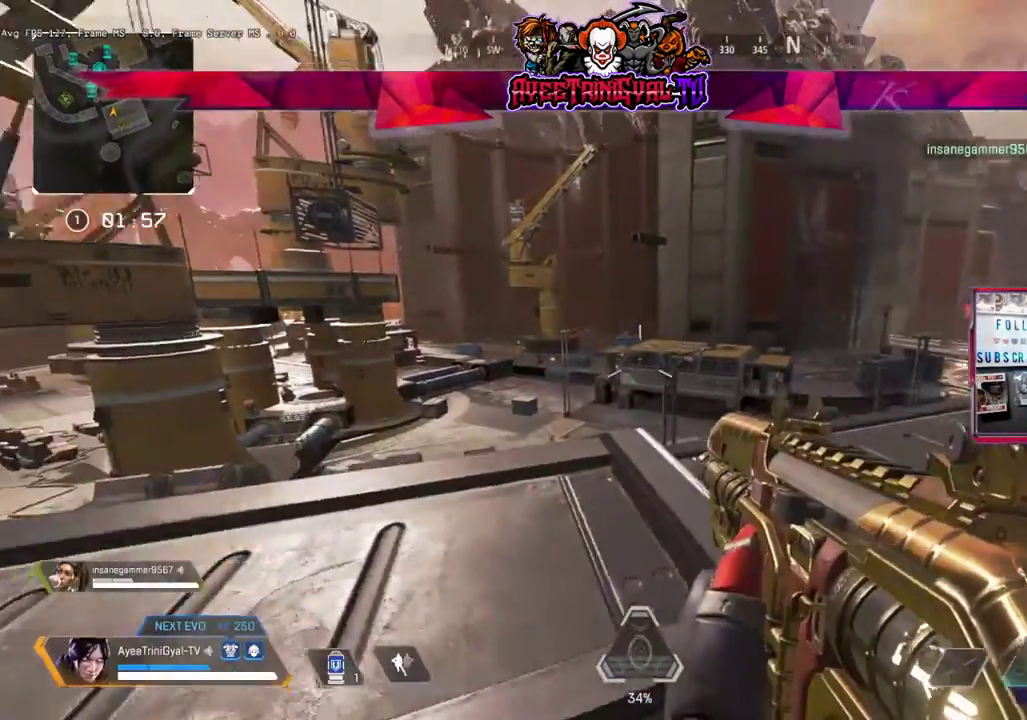
Gameplay with a controller (Xbox layout); each line is a JSON object with the inputs held at the frame after it (dt_ms = milliseconds from this image to that frame). "events" lists button and stick changes between this image and that frame as [ms after this image, input, new state], when the widget could be followed in between.
{"dt_ms": 500, "buttons": [], "left_stick": "center", "right_stick": "left", "events": [[100, "left_stick", "down-right"], [233, "left_stick", "center"]]}
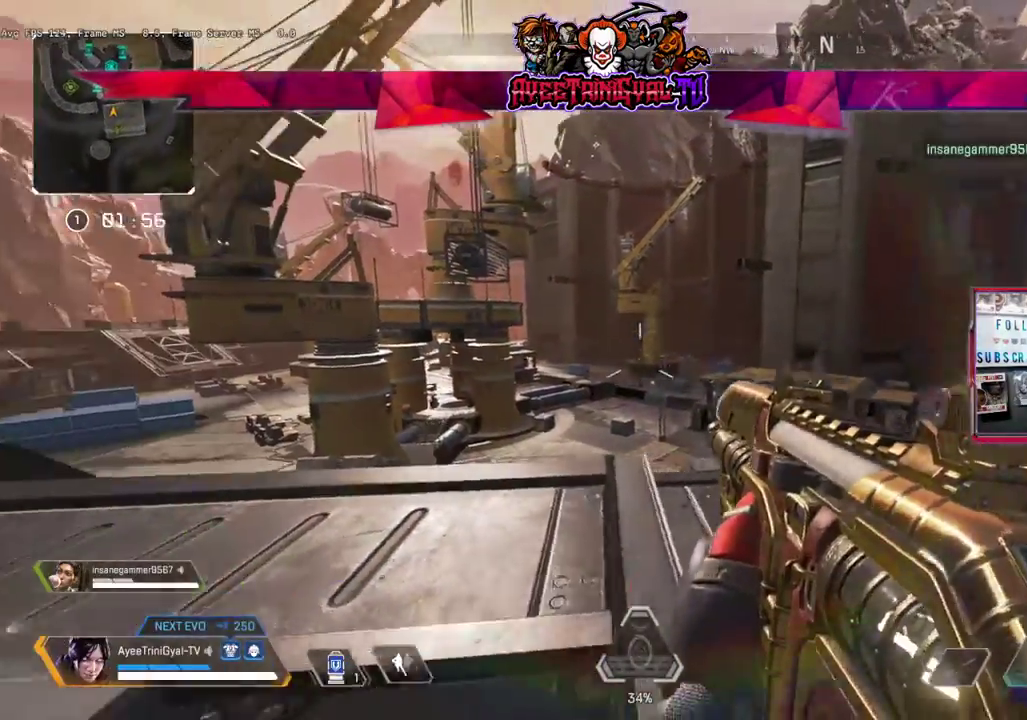
{"dt_ms": 500, "buttons": ["L1"], "left_stick": "down", "right_stick": "left", "events": [[33, "L1", "down"], [200, "left_stick", "down"]]}
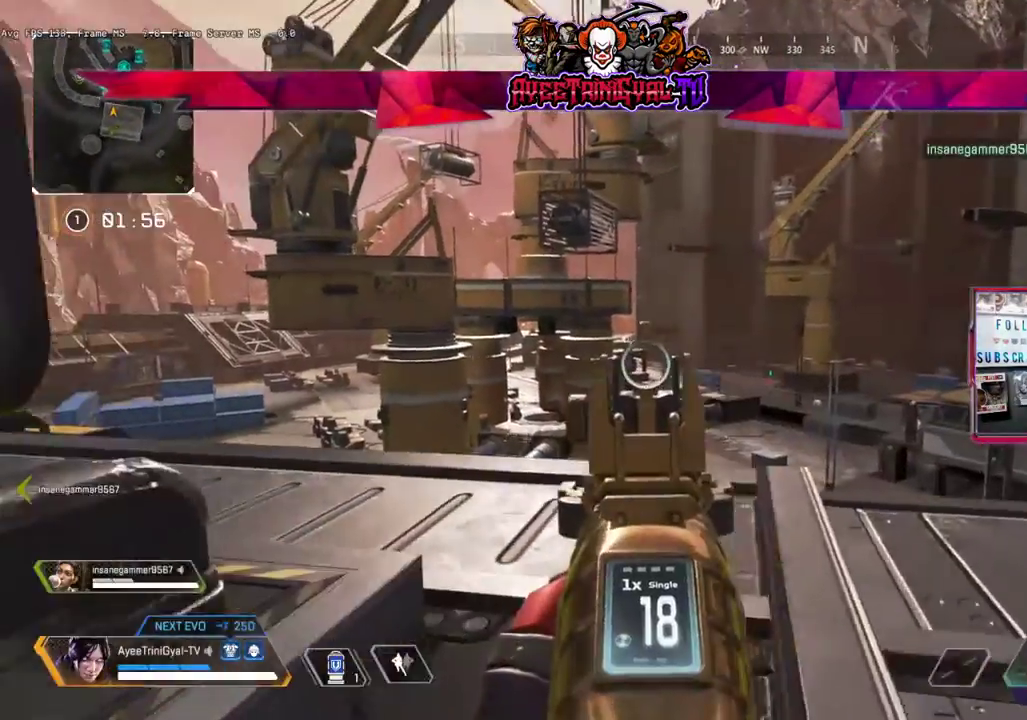
{"dt_ms": 500, "buttons": ["L1", "R2"], "left_stick": "down", "right_stick": "center", "events": [[33, "left_stick", "down-right"], [33, "right_stick", "center"], [233, "R2", "down"], [267, "left_stick", "down"], [267, "right_stick", "left"], [367, "R2", "up"], [367, "left_stick", "down-left"], [400, "right_stick", "center"], [467, "R2", "down"], [500, "left_stick", "down"]]}
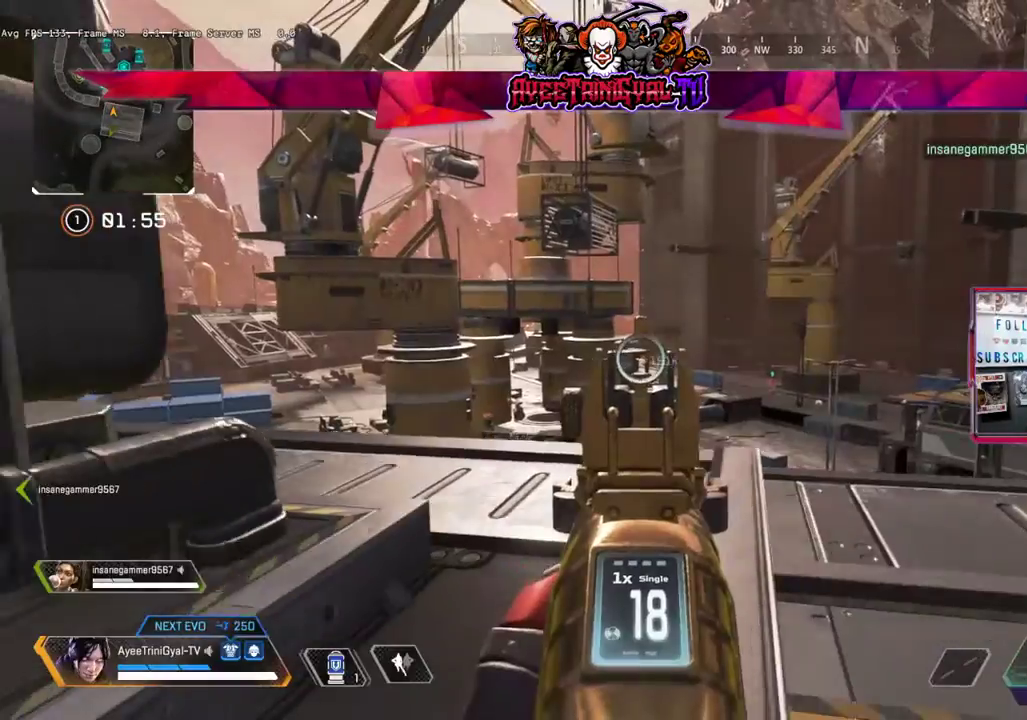
{"dt_ms": 500, "buttons": [], "left_stick": "down-left", "right_stick": "center", "events": [[67, "R2", "up"], [200, "L1", "up"], [300, "left_stick", "down-left"]]}
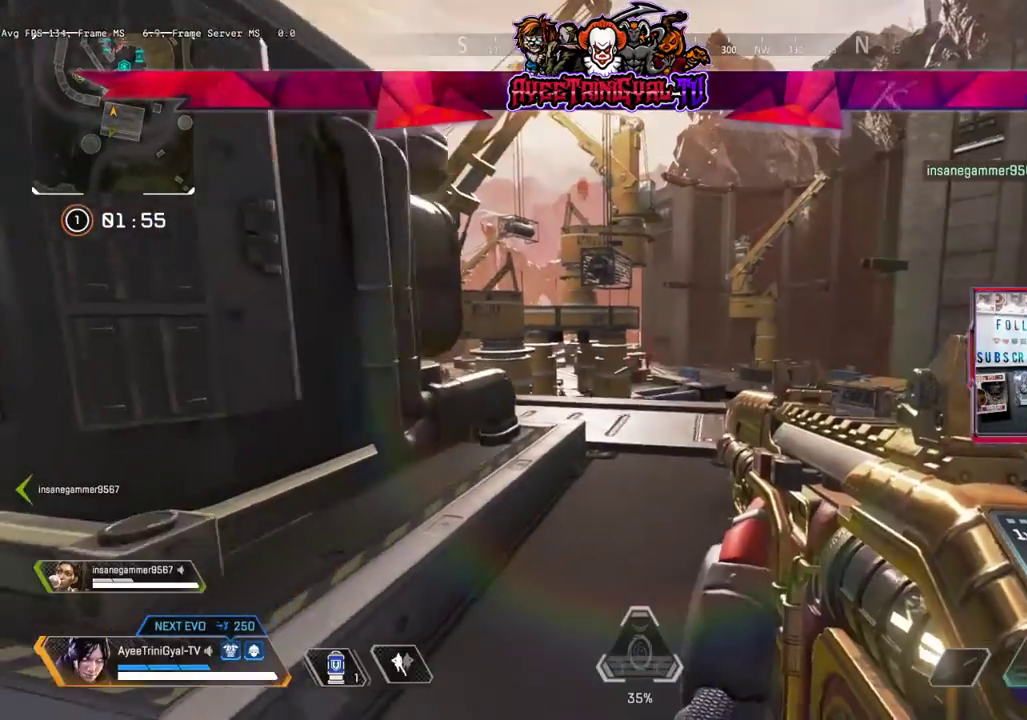
{"dt_ms": 500, "buttons": [], "left_stick": "right", "right_stick": "center", "events": [[33, "left_stick", "center"], [467, "left_stick", "right"]]}
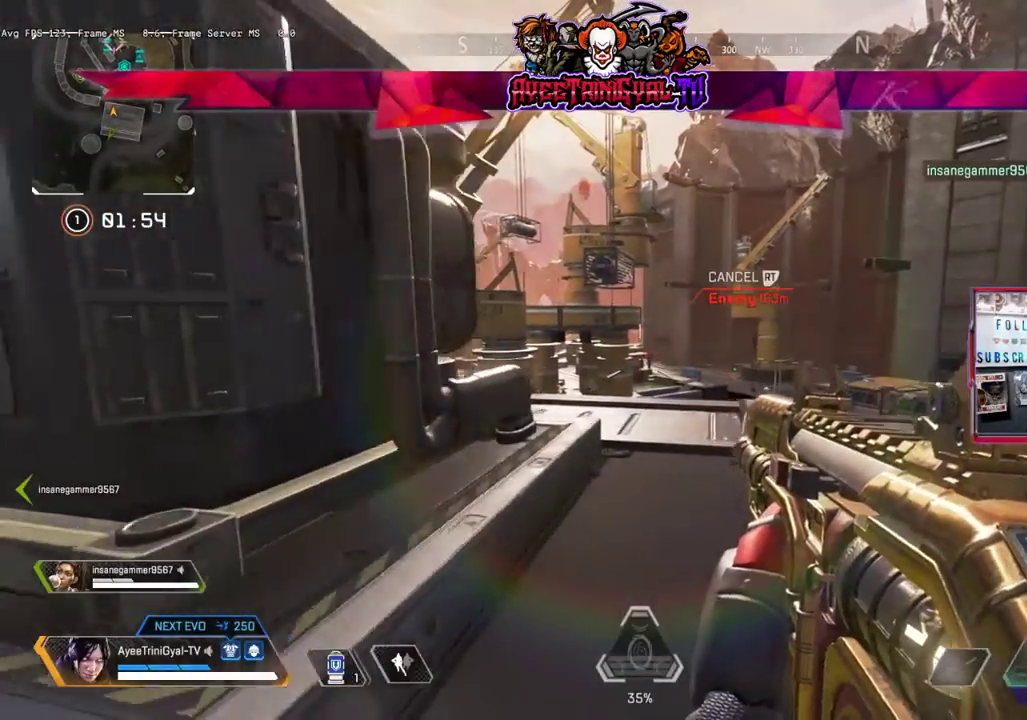
{"dt_ms": 500, "buttons": [], "left_stick": "center", "right_stick": "center", "events": [[67, "left_stick", "up-right"], [233, "left_stick", "center"]]}
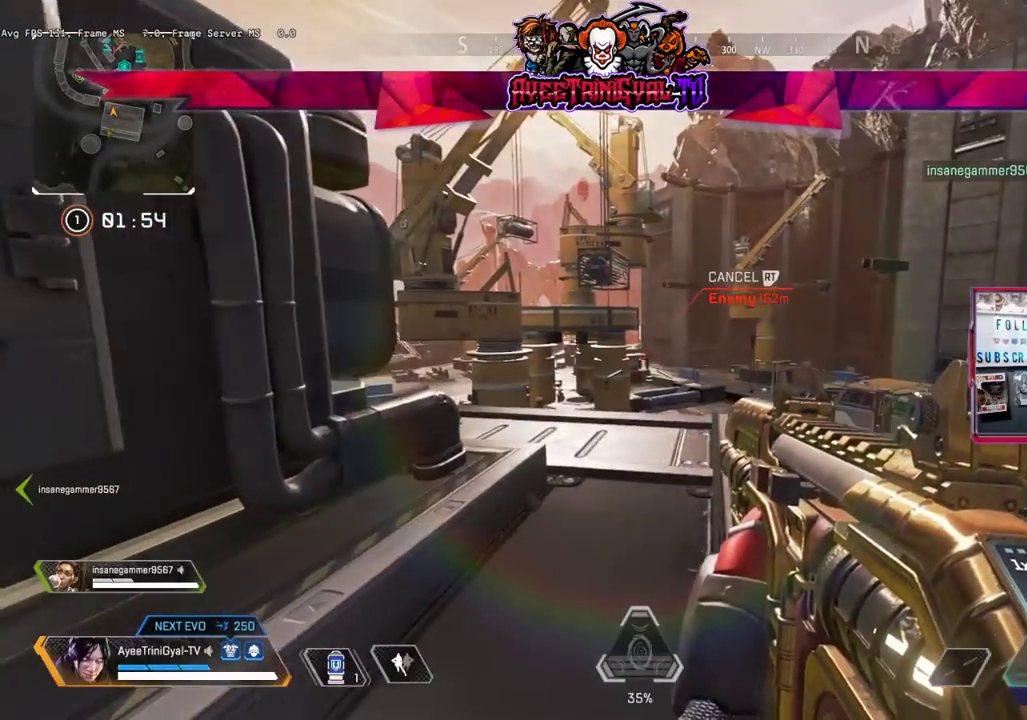
{"dt_ms": 500, "buttons": [], "left_stick": "up-right", "right_stick": "right", "events": [[100, "left_stick", "left"], [200, "left_stick", "center"], [300, "left_stick", "right"], [367, "right_stick", "right"], [400, "left_stick", "up-right"]]}
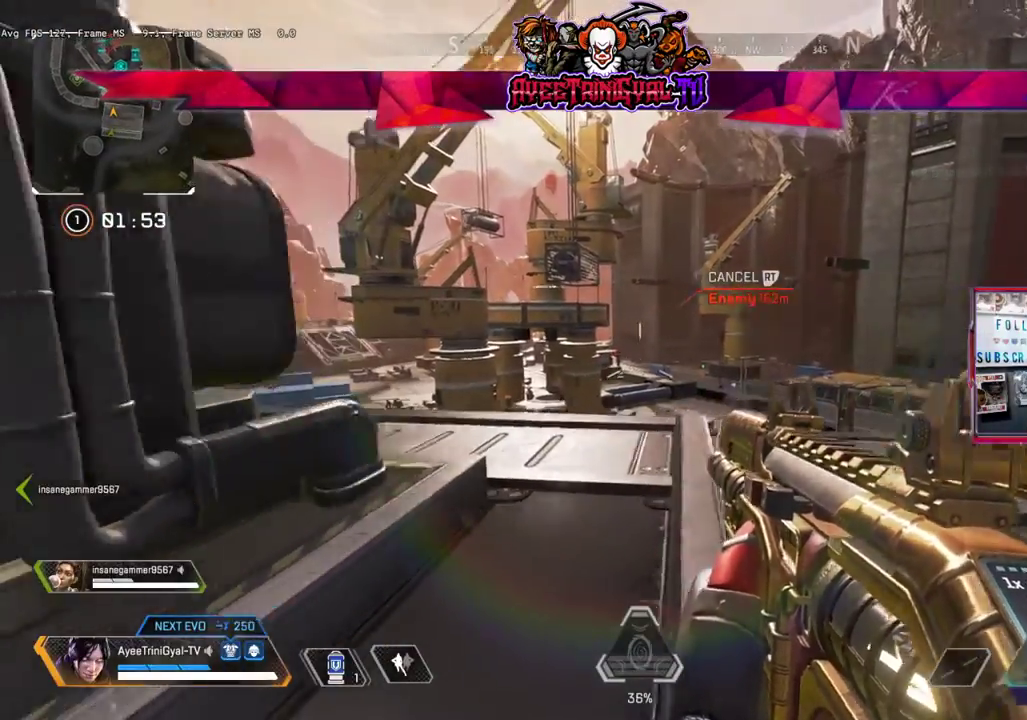
{"dt_ms": 500, "buttons": ["L1"], "left_stick": "up-right", "right_stick": "center", "events": [[67, "L1", "down"], [67, "right_stick", "down-right"], [433, "right_stick", "center"]]}
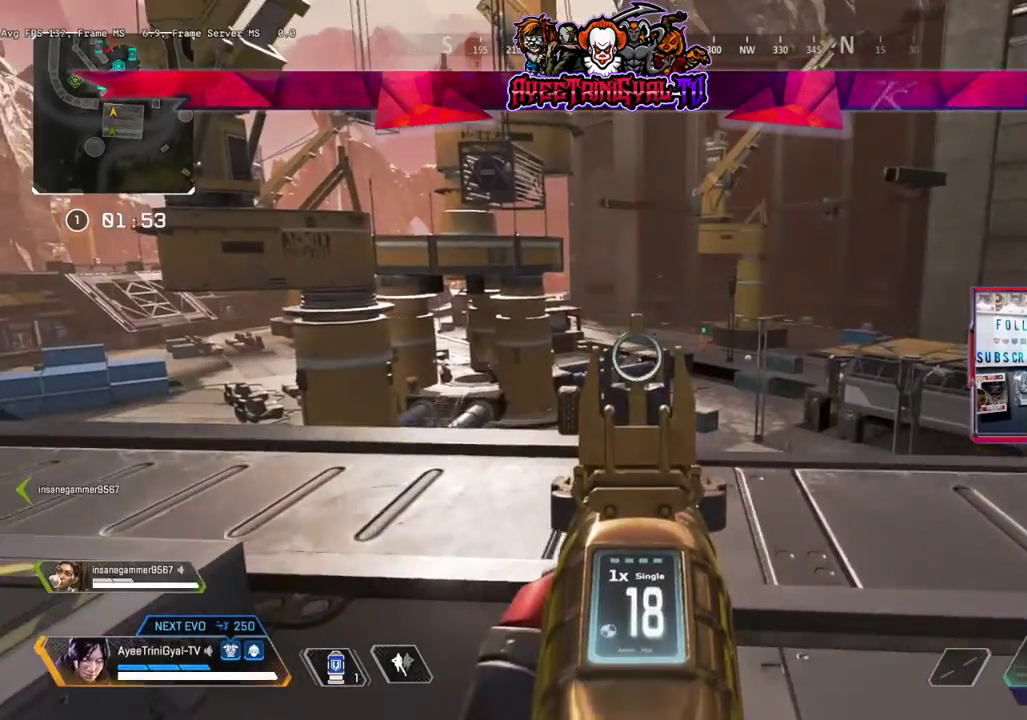
{"dt_ms": 500, "buttons": ["L1"], "left_stick": "center", "right_stick": "center", "events": [[33, "left_stick", "left"], [100, "right_stick", "up-left"], [300, "right_stick", "center"], [333, "left_stick", "center"]]}
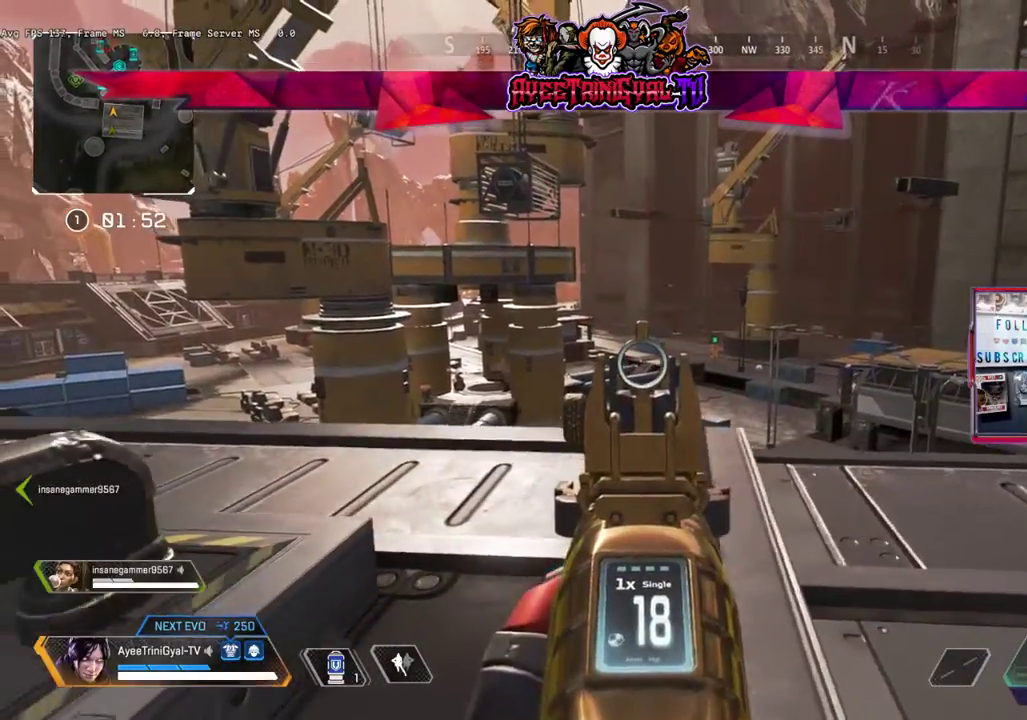
{"dt_ms": 500, "buttons": [], "left_stick": "center", "right_stick": "right", "events": [[33, "L1", "up"], [133, "L1", "down"], [300, "L1", "up"], [400, "right_stick", "right"]]}
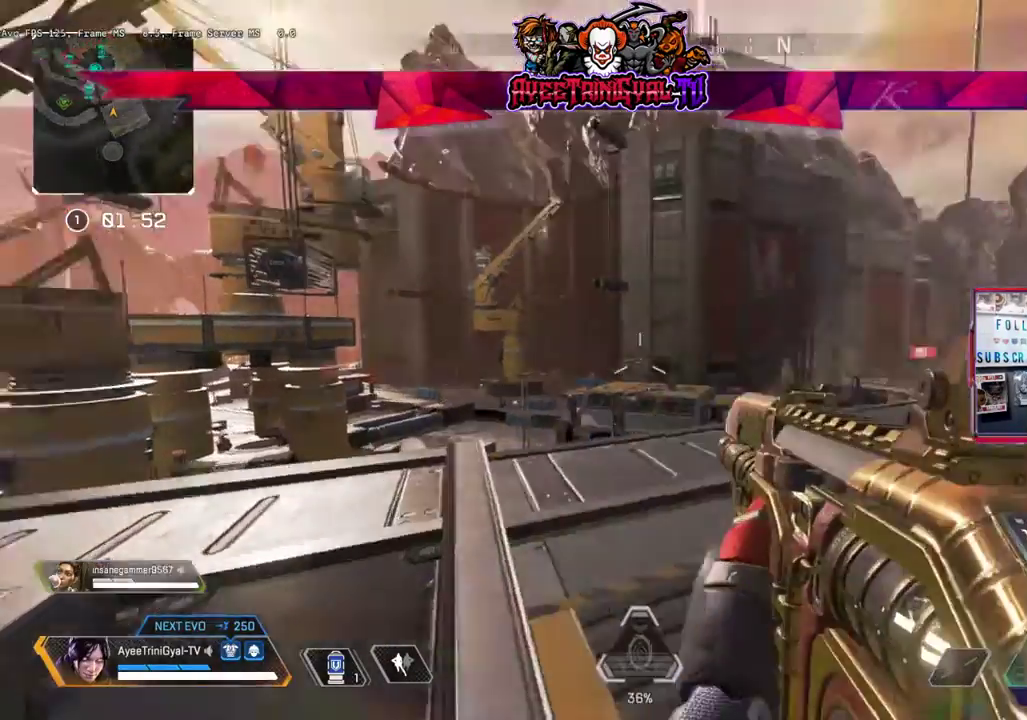
{"dt_ms": 500, "buttons": [], "left_stick": "right", "right_stick": "center", "events": [[100, "left_stick", "down-right"], [300, "left_stick", "right"], [333, "right_stick", "down-right"], [433, "right_stick", "center"]]}
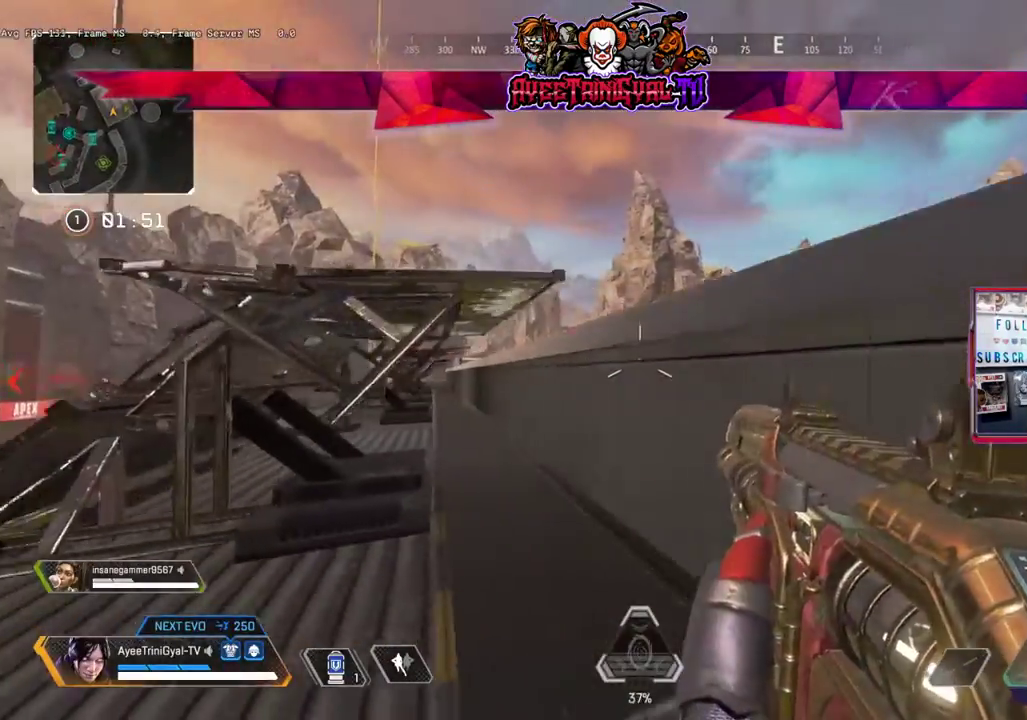
{"dt_ms": 500, "buttons": [], "left_stick": "up-right", "right_stick": "center", "events": [[33, "right_stick", "right"], [367, "left_stick", "up-right"], [367, "right_stick", "center"]]}
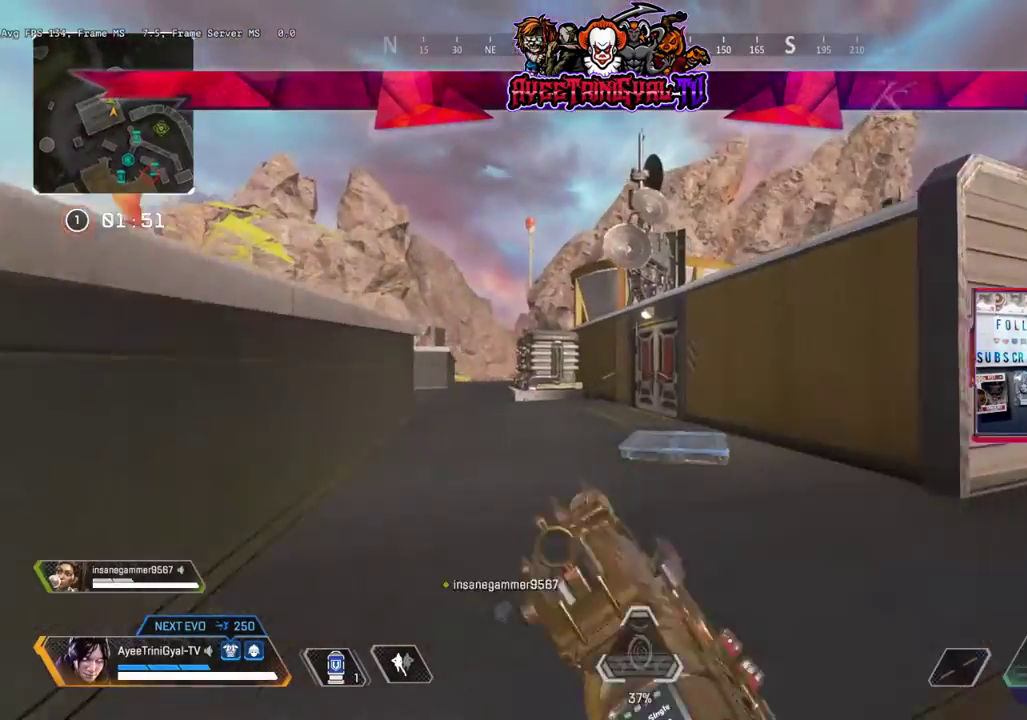
{"dt_ms": 500, "buttons": [], "left_stick": "up", "right_stick": "right", "events": [[67, "left_stick", "up"], [367, "right_stick", "right"]]}
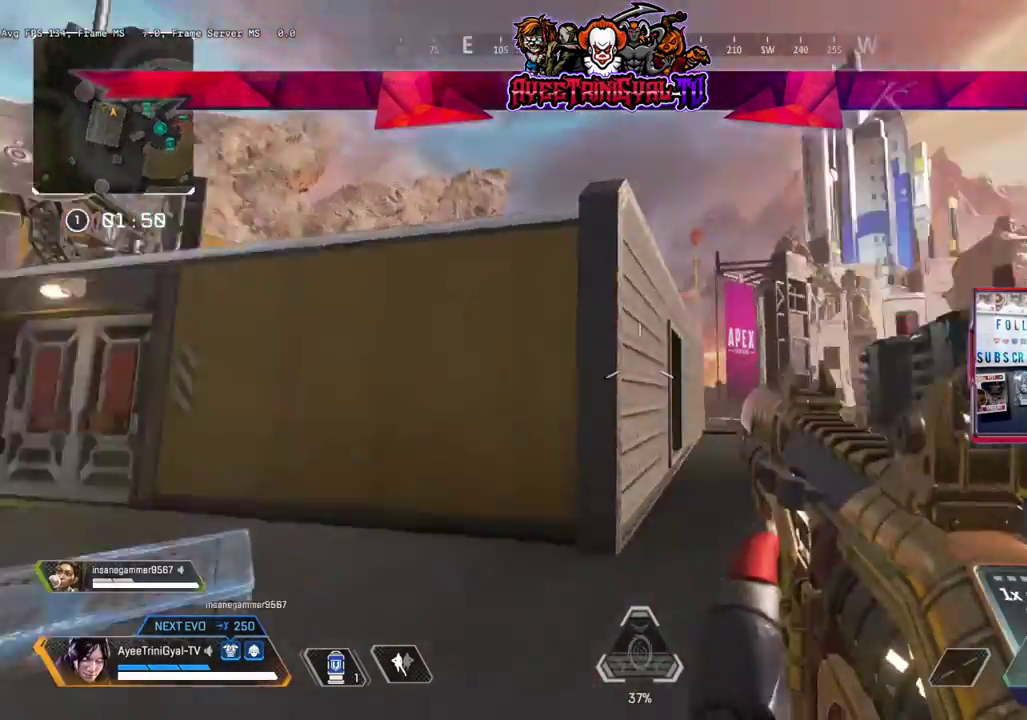
{"dt_ms": 500, "buttons": [], "left_stick": "up", "right_stick": "down-right"}
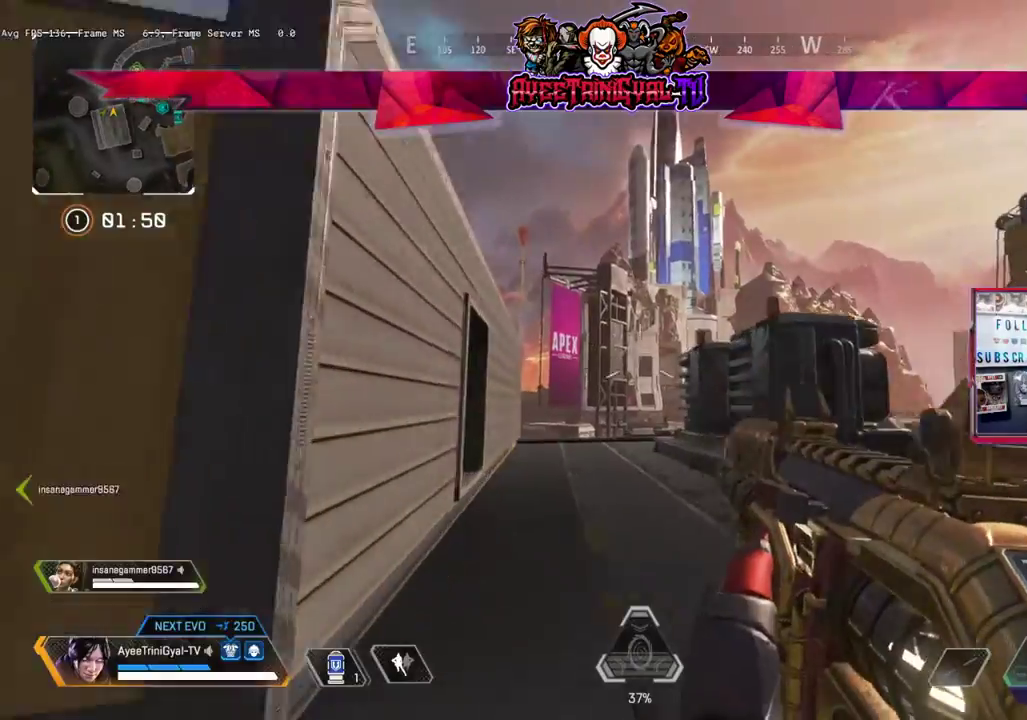
{"dt_ms": 500, "buttons": [], "left_stick": "up", "right_stick": "center"}
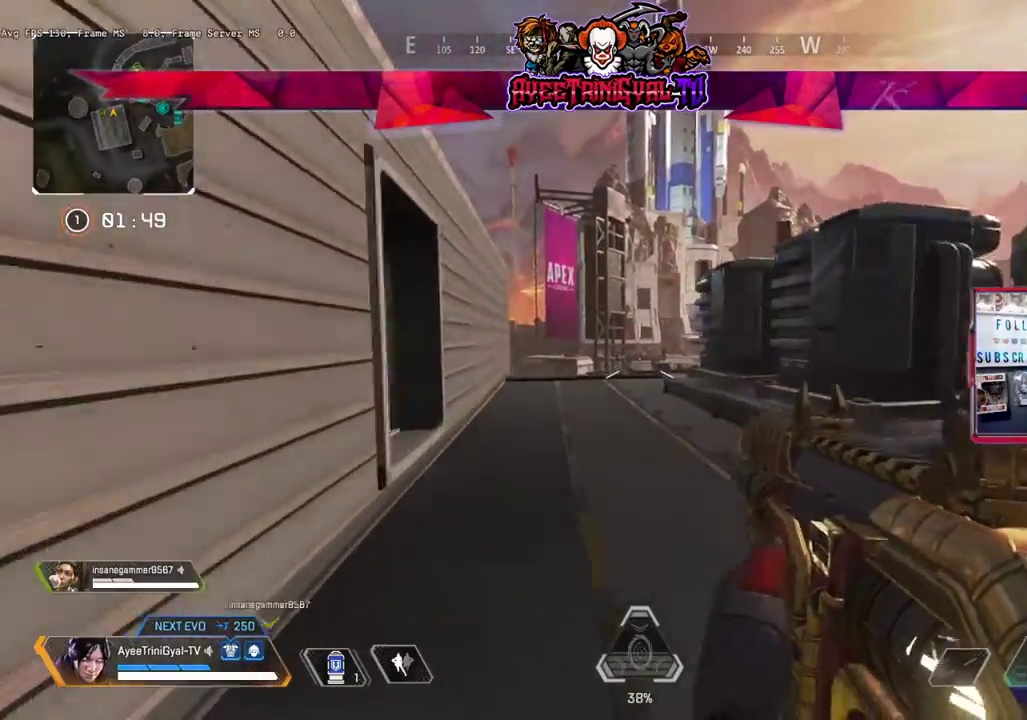
{"dt_ms": 500, "buttons": [], "left_stick": "up", "right_stick": "center", "events": [[200, "L3", "down"], [200, "right_stick", "left"], [333, "right_stick", "center"], [433, "L3", "up"]]}
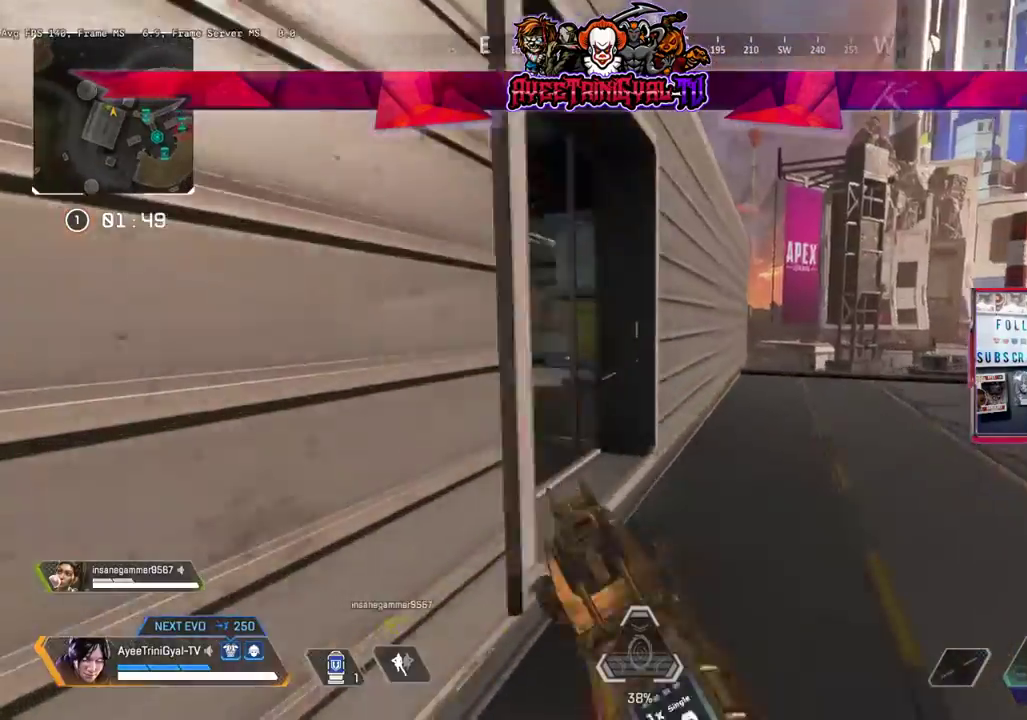
{"dt_ms": 500, "buttons": [], "left_stick": "up", "right_stick": "right", "events": [[167, "left_stick", "up-right"], [267, "left_stick", "up"], [433, "right_stick", "right"]]}
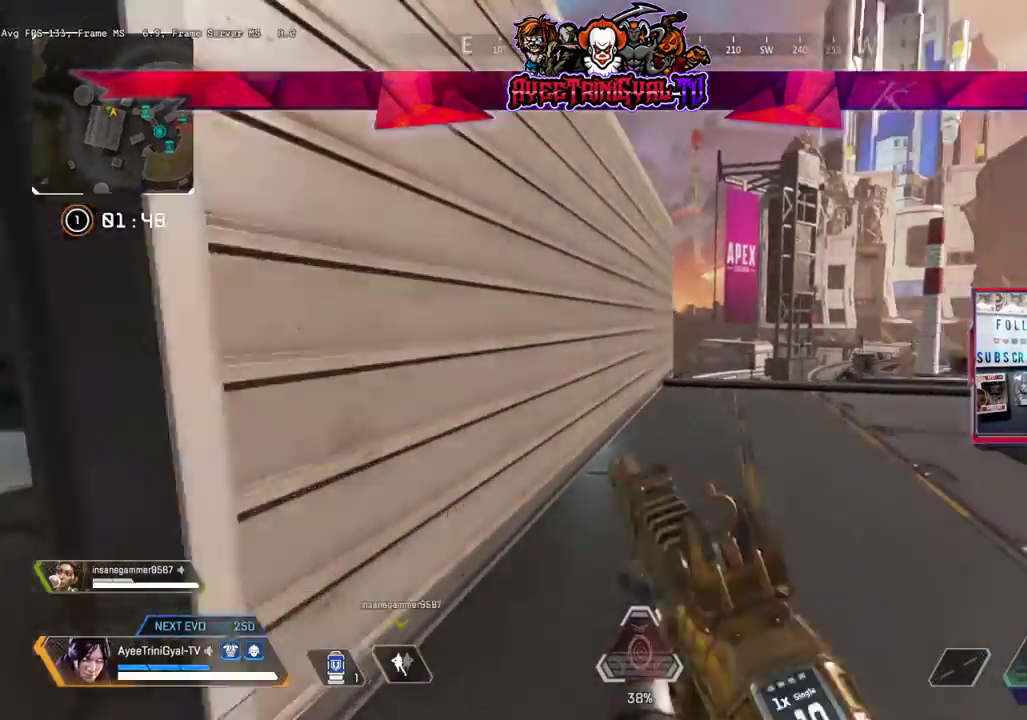
{"dt_ms": 500, "buttons": [], "left_stick": "up", "right_stick": "center", "events": [[133, "right_stick", "center"]]}
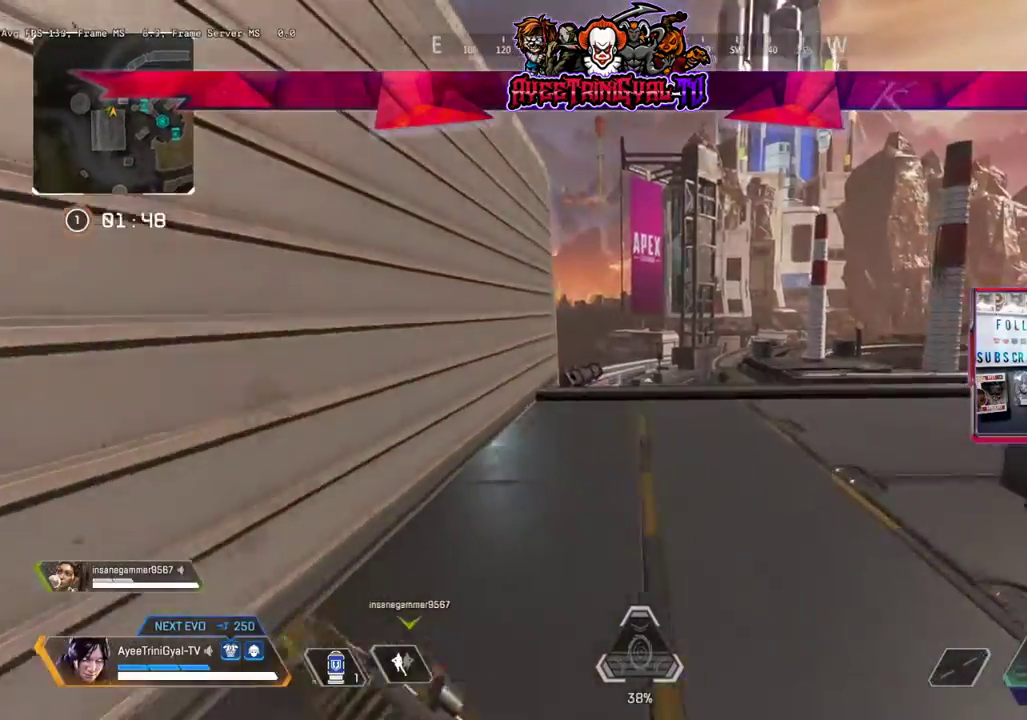
{"dt_ms": 500, "buttons": [], "left_stick": "up", "right_stick": "center", "events": []}
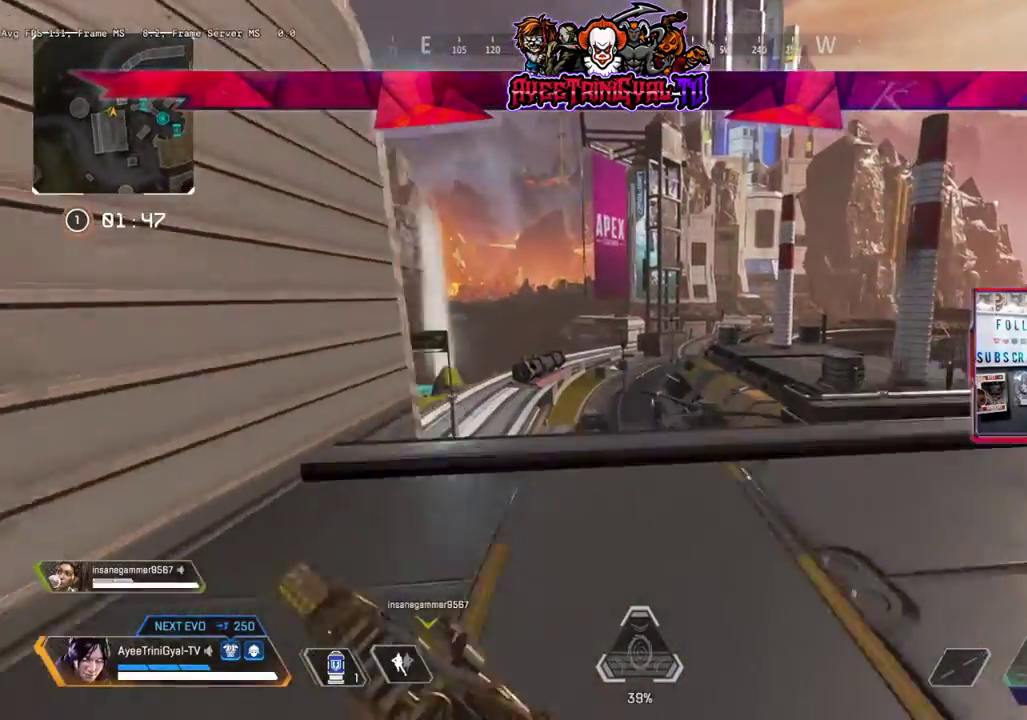
{"dt_ms": 500, "buttons": [], "left_stick": "up", "right_stick": "down-right", "events": [[33, "right_stick", "down-right"], [367, "R3", "down"], [500, "R3", "up"]]}
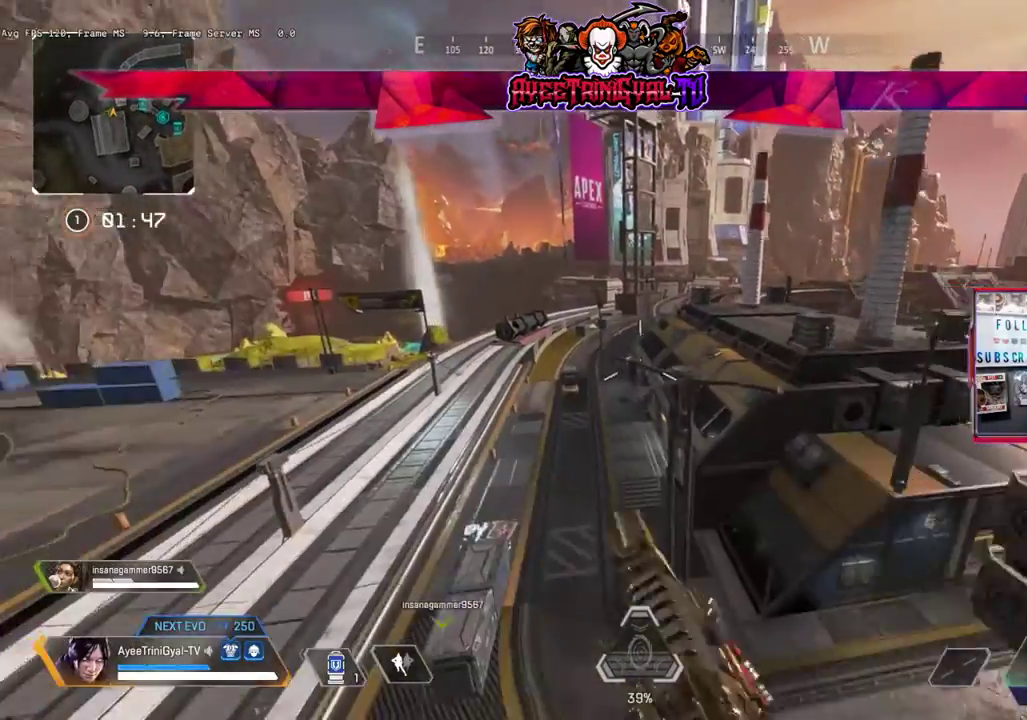
{"dt_ms": 500, "buttons": [], "left_stick": "up", "right_stick": "center", "events": [[100, "right_stick", "center"], [200, "A", "down"], [367, "A", "up"]]}
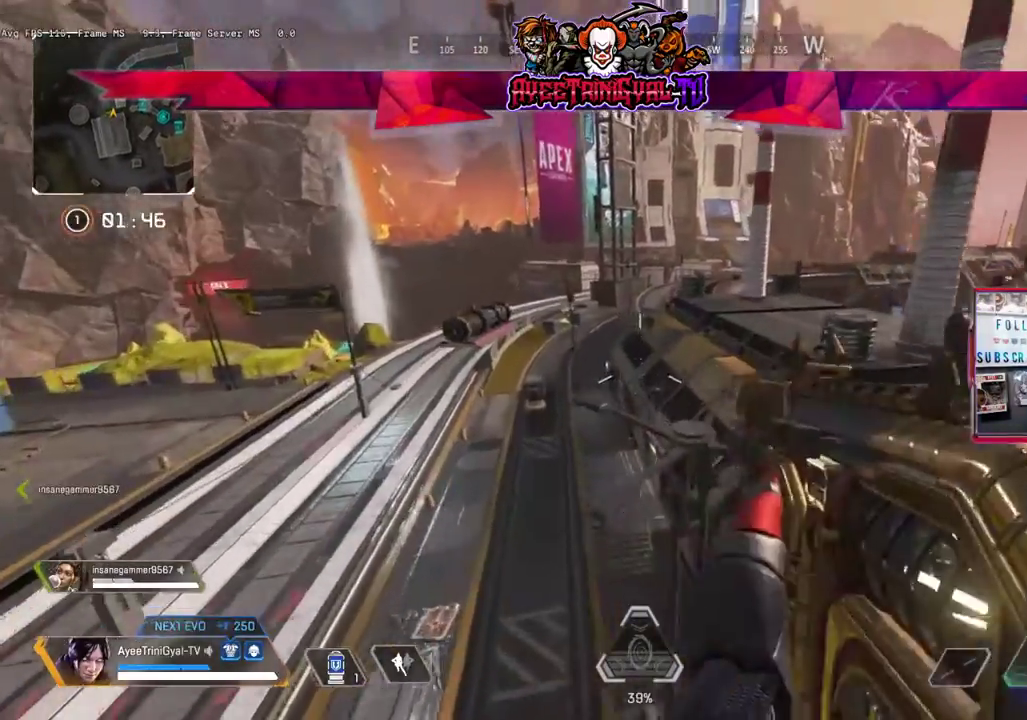
{"dt_ms": 500, "buttons": [], "left_stick": "up-left", "right_stick": "center", "events": [[67, "right_stick", "down-left"], [100, "left_stick", "up-left"], [233, "right_stick", "down-right"], [500, "right_stick", "center"]]}
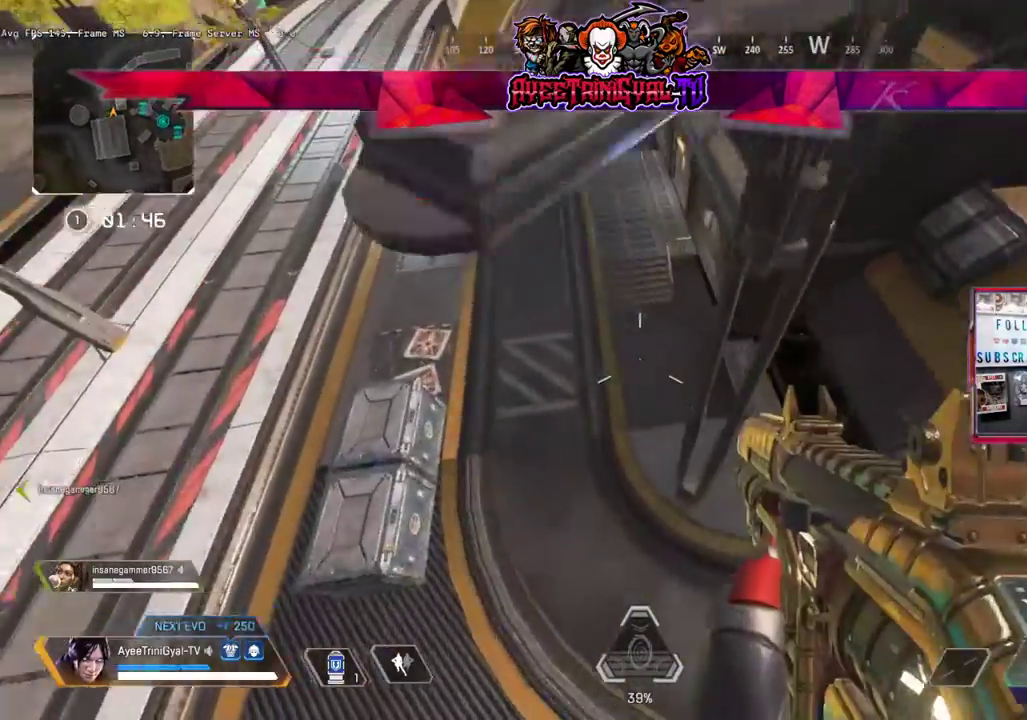
{"dt_ms": 500, "buttons": [], "left_stick": "up", "right_stick": "up-right"}
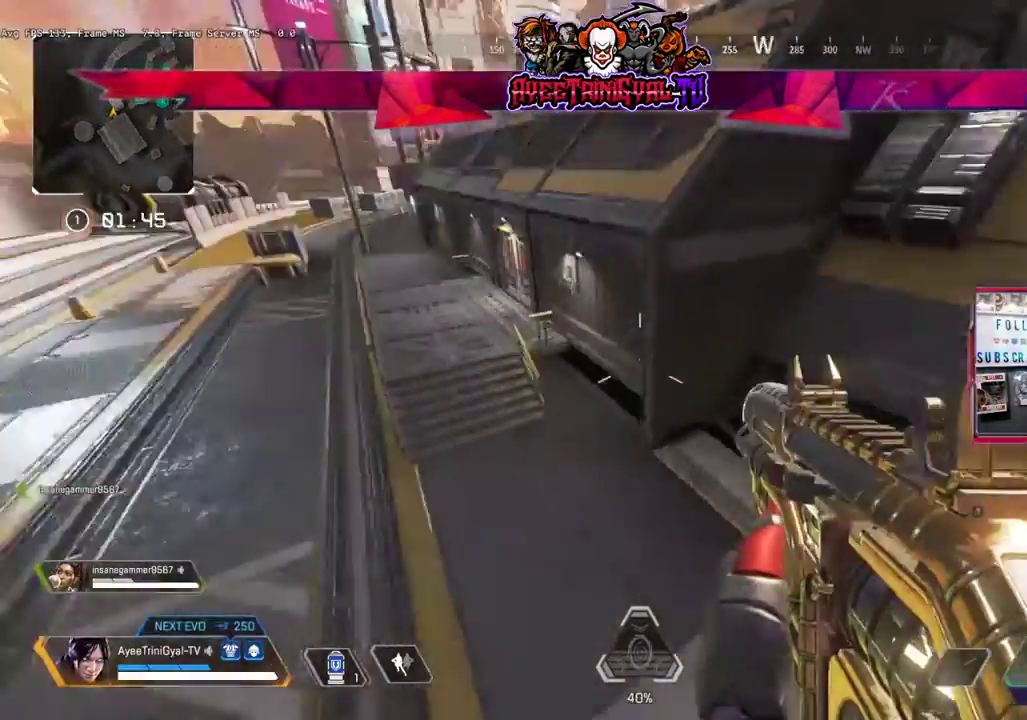
{"dt_ms": 500, "buttons": [], "left_stick": "up", "right_stick": "center"}
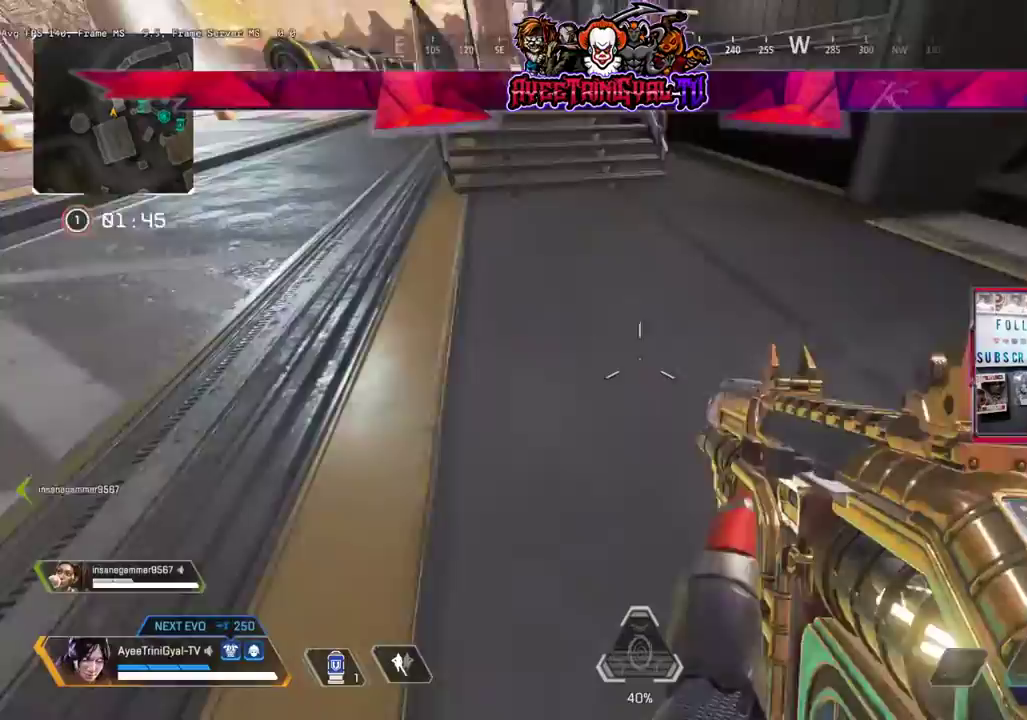
{"dt_ms": 1000, "buttons": [], "left_stick": "up", "right_stick": "up"}
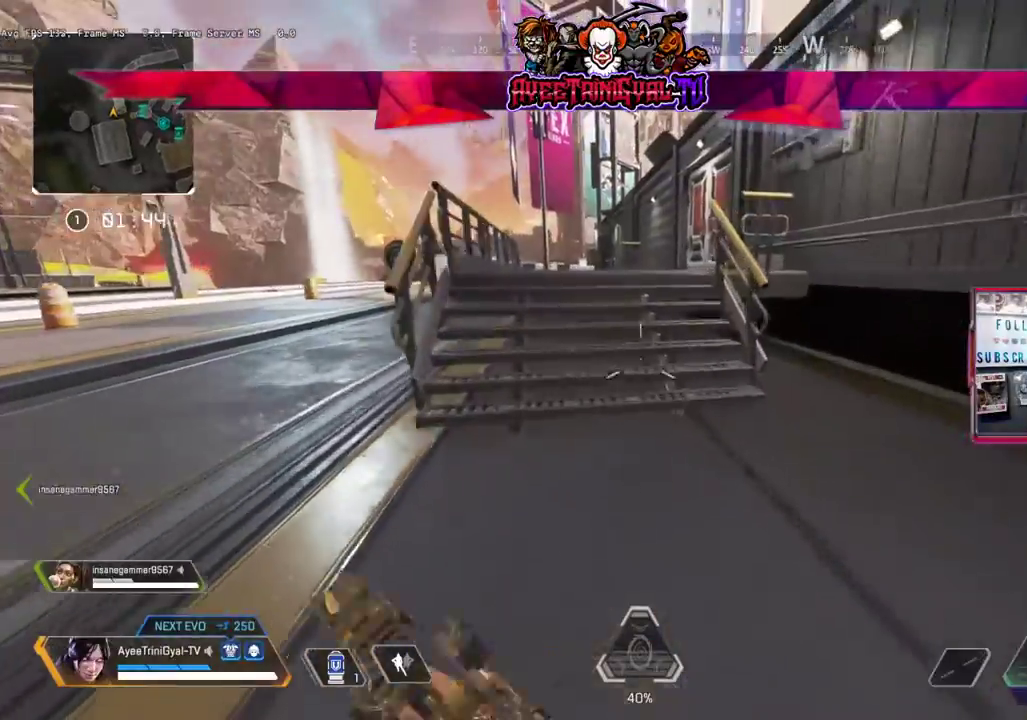
{"dt_ms": 1000, "buttons": [], "left_stick": "up", "right_stick": "up-right"}
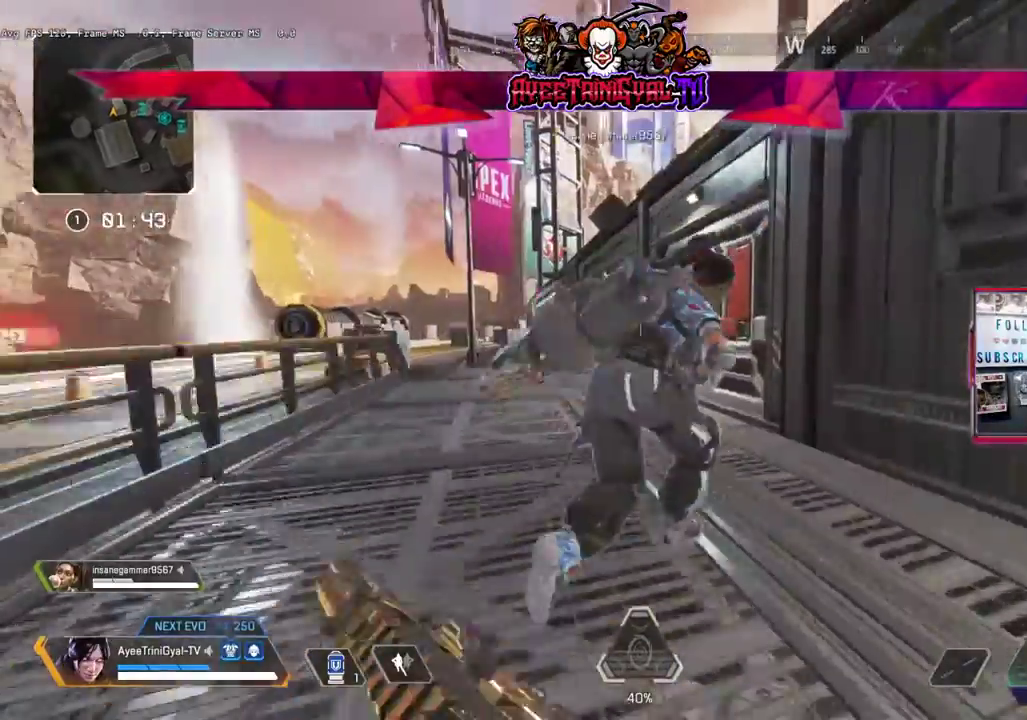
{"dt_ms": 500, "buttons": [], "left_stick": "up", "right_stick": "up-right", "events": []}
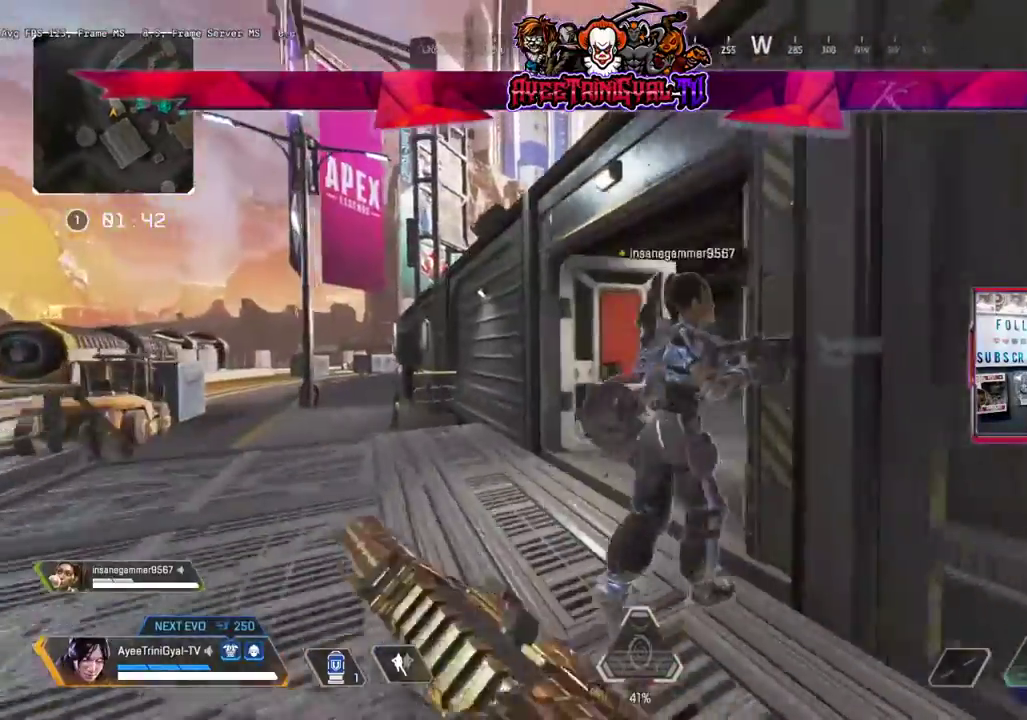
{"dt_ms": 1000, "buttons": [], "left_stick": "center", "right_stick": "center"}
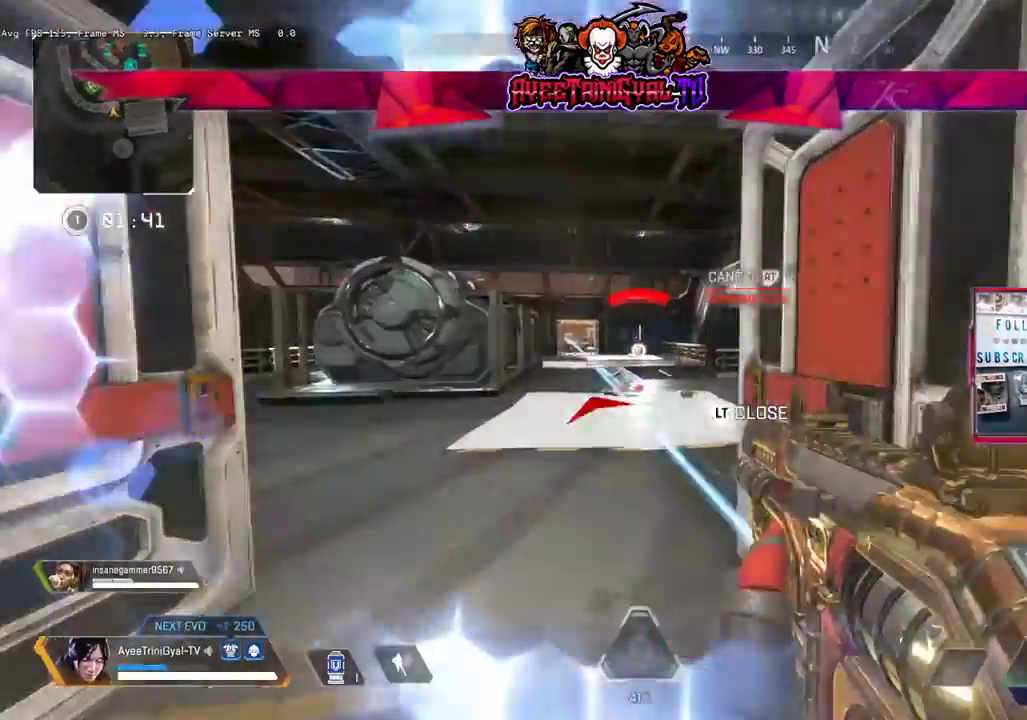
{"dt_ms": 500, "buttons": [], "left_stick": "up-right", "right_stick": "left"}
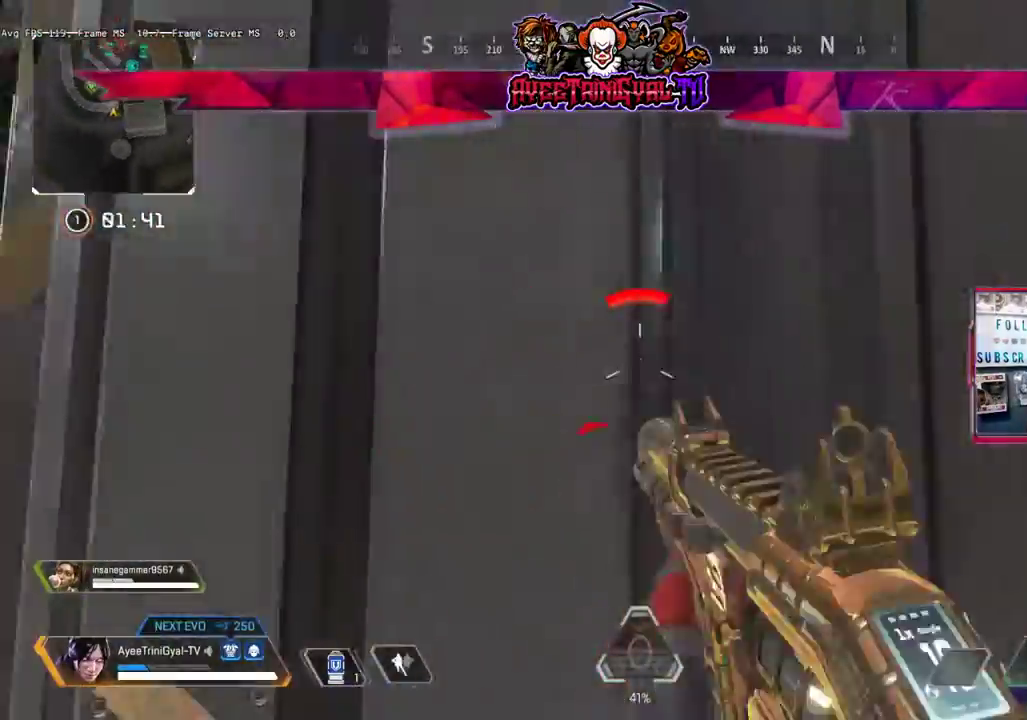
{"dt_ms": 500, "buttons": ["A", "L3"], "left_stick": "up", "right_stick": "center", "events": [[33, "left_stick", "right"], [33, "right_stick", "center"], [200, "right_stick", "right"], [267, "left_stick", "up"], [333, "right_stick", "center"], [367, "left_stick", "up-left"], [400, "L3", "down"], [500, "A", "down"], [500, "left_stick", "up"]]}